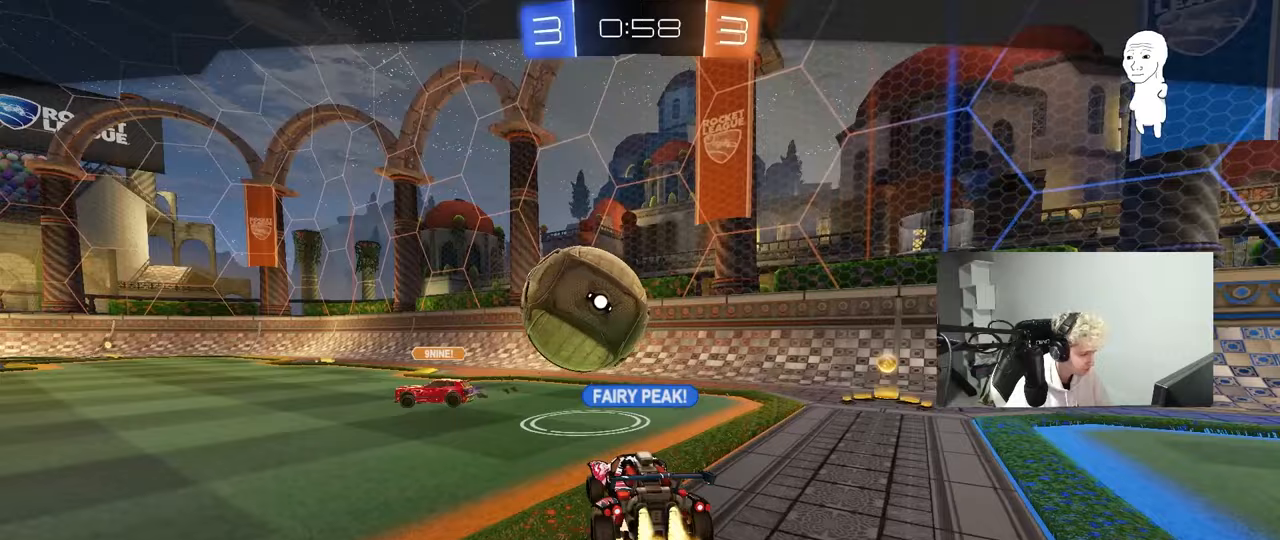
Gameplay with keyboard and mouse; each line is a JSON object with the keys and mouse buttons held at the frame after it. "events" lists presses ("down") and releases ("up") of "1", "2", "3", "4", "5", "a", "alt", "c", "caps_lock", "ctrl", "d", "e", "f", "g", "q", "r", "s", "shift", "space", "t", "tab", "v", "w", "x", "z", "mouse_left", "mouse_wheel" and "mouse_right" between this image and that frame as [ms after this image, input, new state], when the widget could be followed in between. "mouse_left", "mouse_wheel", "mouse_right" = the "left", "wheel", "right" buttons of the "mouse" list. No other keys are recorded. "wheel" means that the mouse wheel is clicked or scrolled. "mouse_move" is the direction in which the mouse moves at that frame (one of eight, or "still"), when it could be read.
{"keys": [], "mouse": [], "mouse_move": "still", "events": [[17, "mouse_right", "down"], [217, "mouse_right", "up"]]}
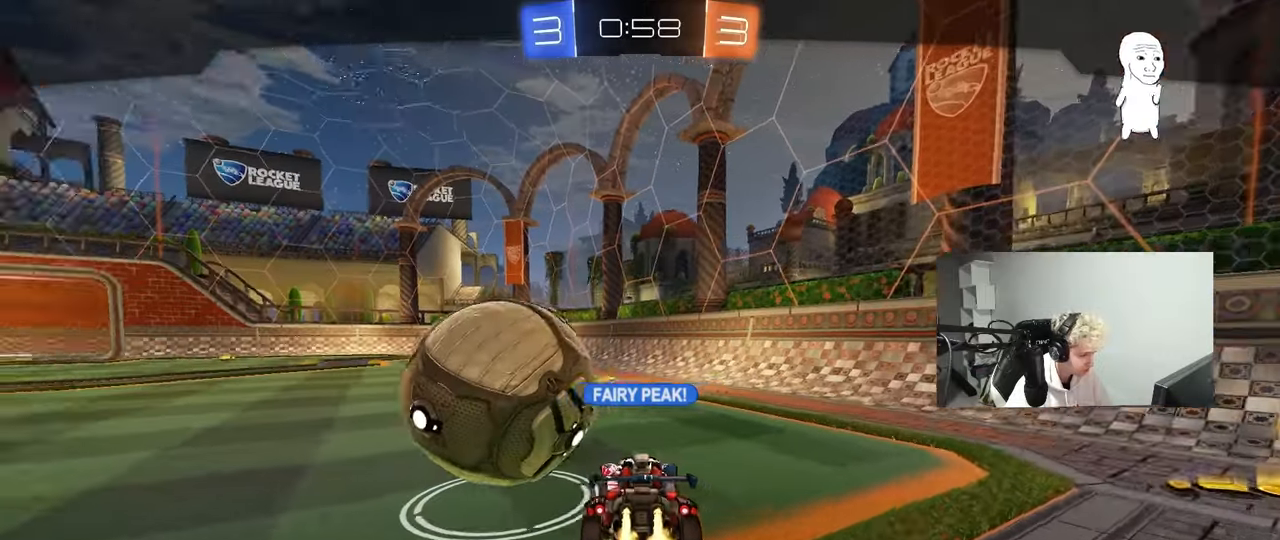
{"keys": [], "mouse": [], "mouse_move": "still", "events": []}
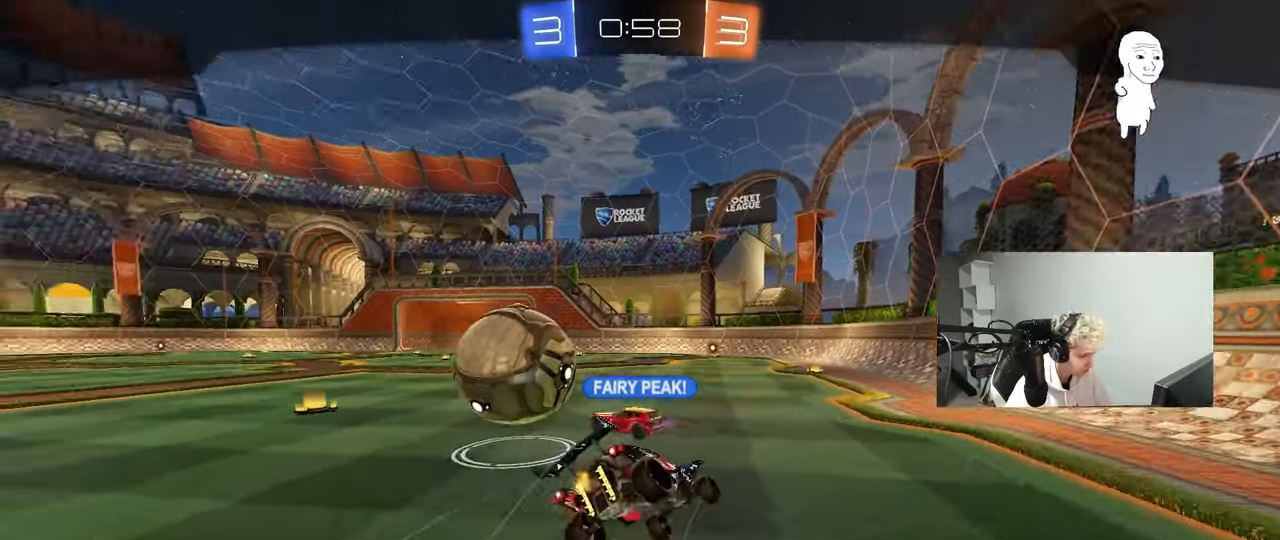
{"keys": [], "mouse": [], "mouse_move": "still", "events": []}
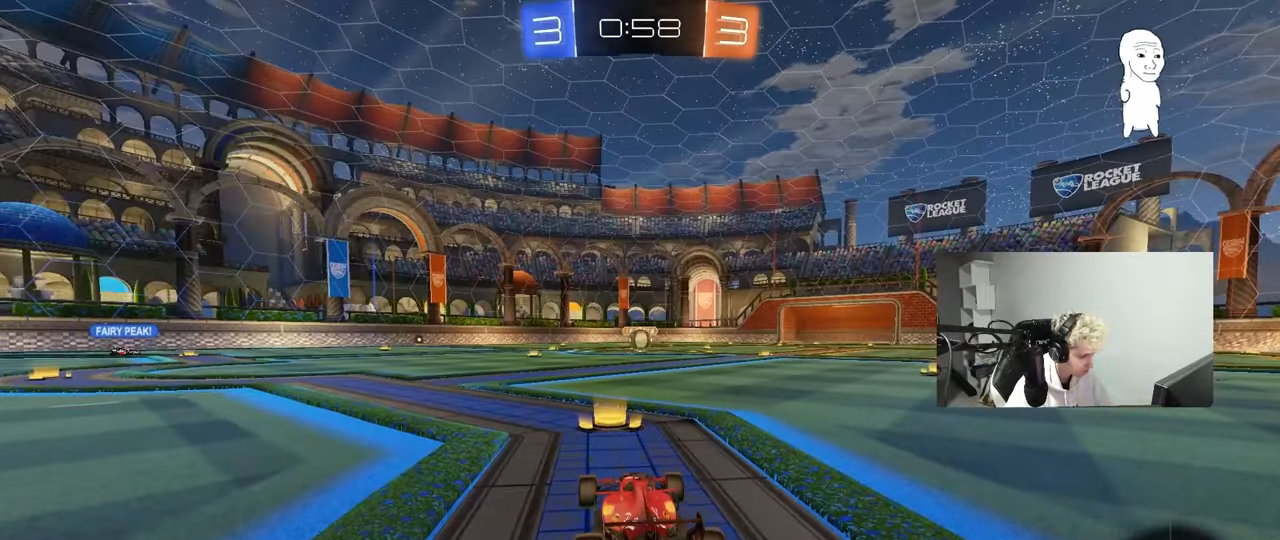
{"keys": ["tab"], "mouse": ["wheel"], "mouse_move": "still", "events": [[350, "tab", "down"], [450, "mouse_wheel", "down"]]}
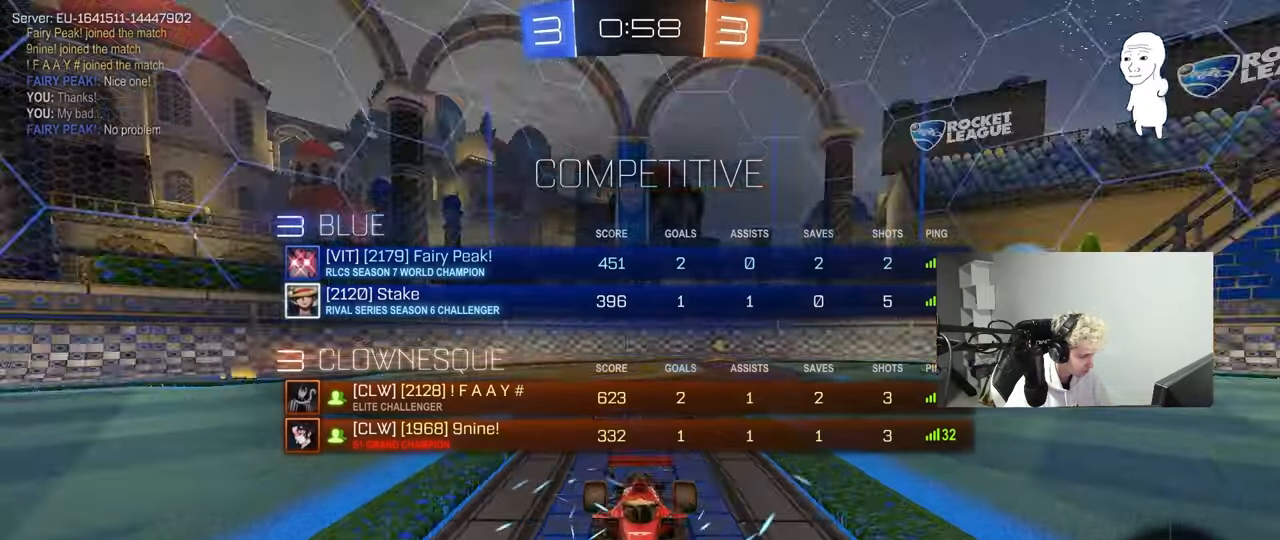
{"keys": [], "mouse": [], "mouse_move": "still", "events": [[33, "mouse_wheel", "up"], [183, "tab", "up"]]}
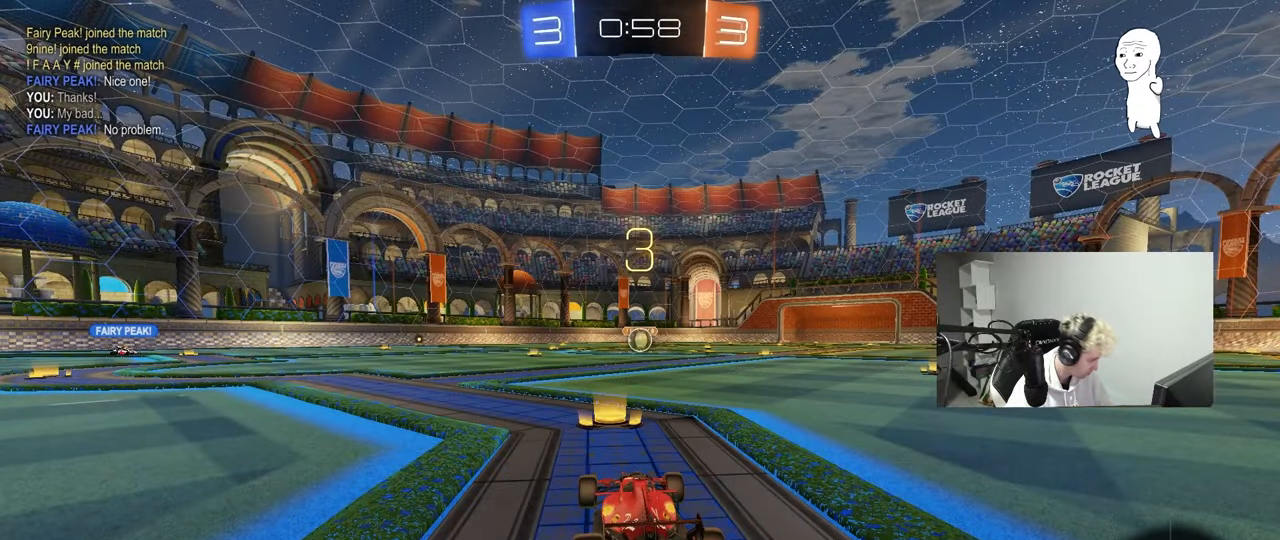
{"keys": [], "mouse": [], "mouse_move": "still", "events": []}
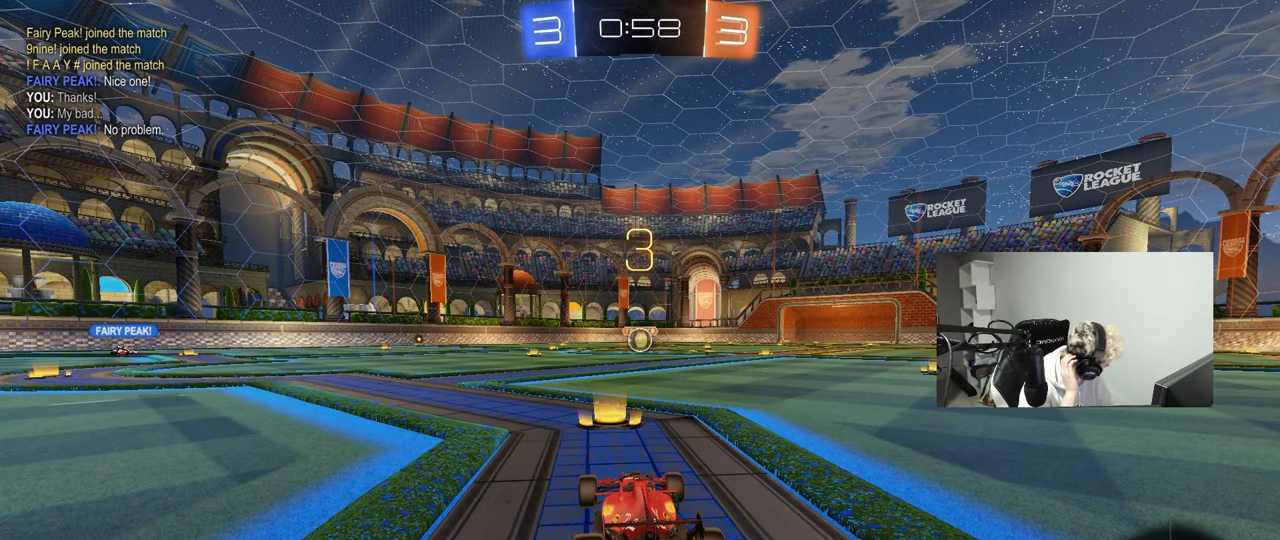
{"keys": [], "mouse": [], "mouse_move": "still", "events": []}
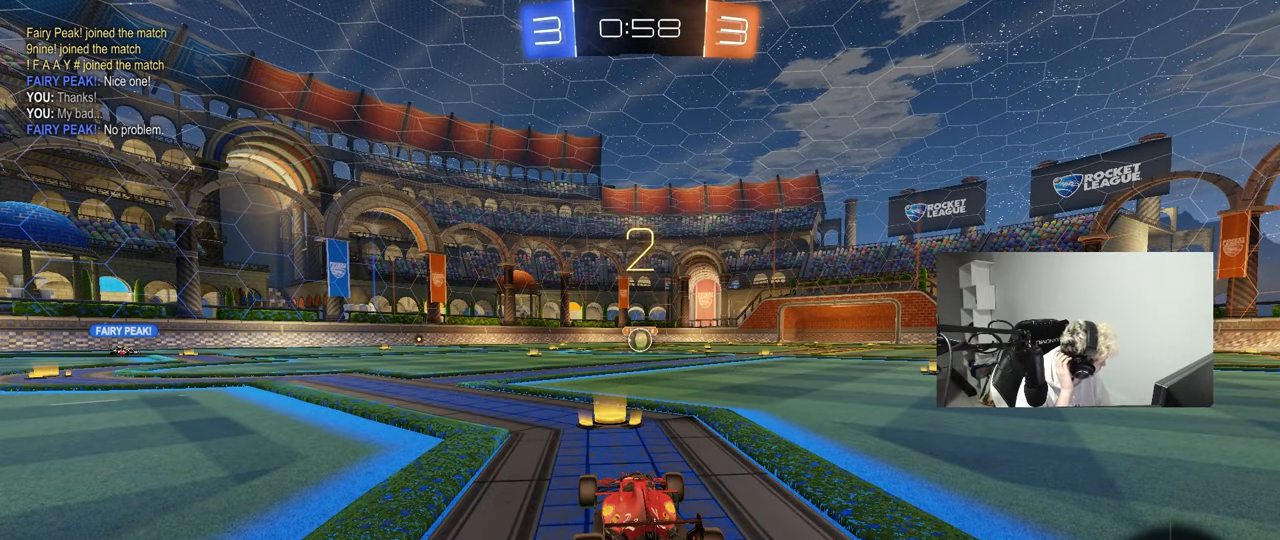
{"keys": ["tab"], "mouse": [], "mouse_move": "still", "events": [[283, "tab", "down"]]}
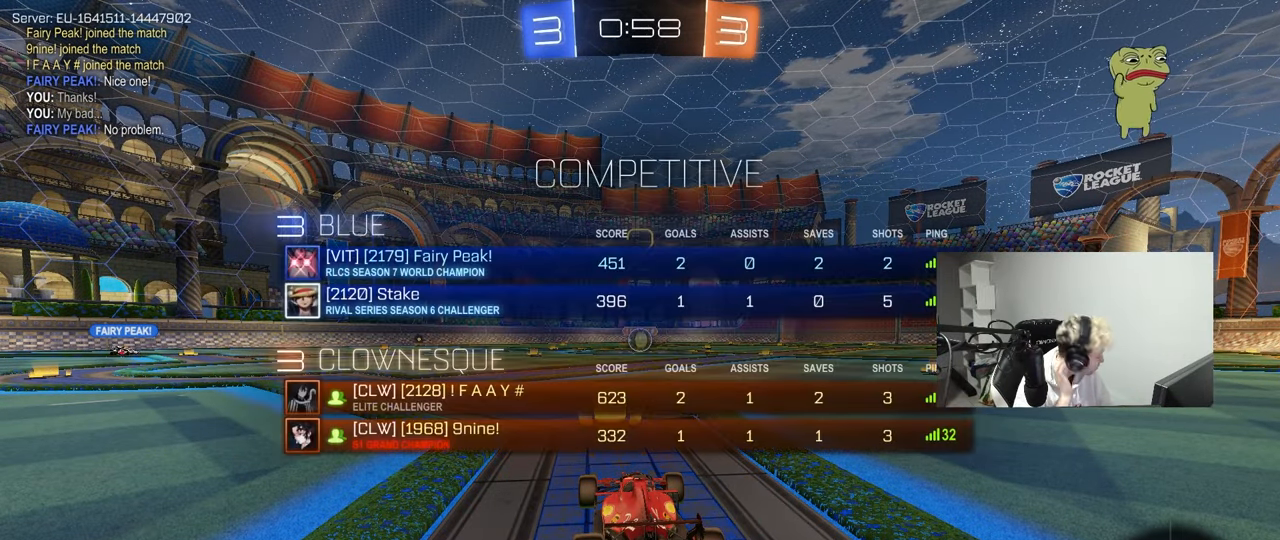
{"keys": ["tab"], "mouse": [], "mouse_move": "up", "events": [[100, "tab", "up"], [250, "tab", "down"]]}
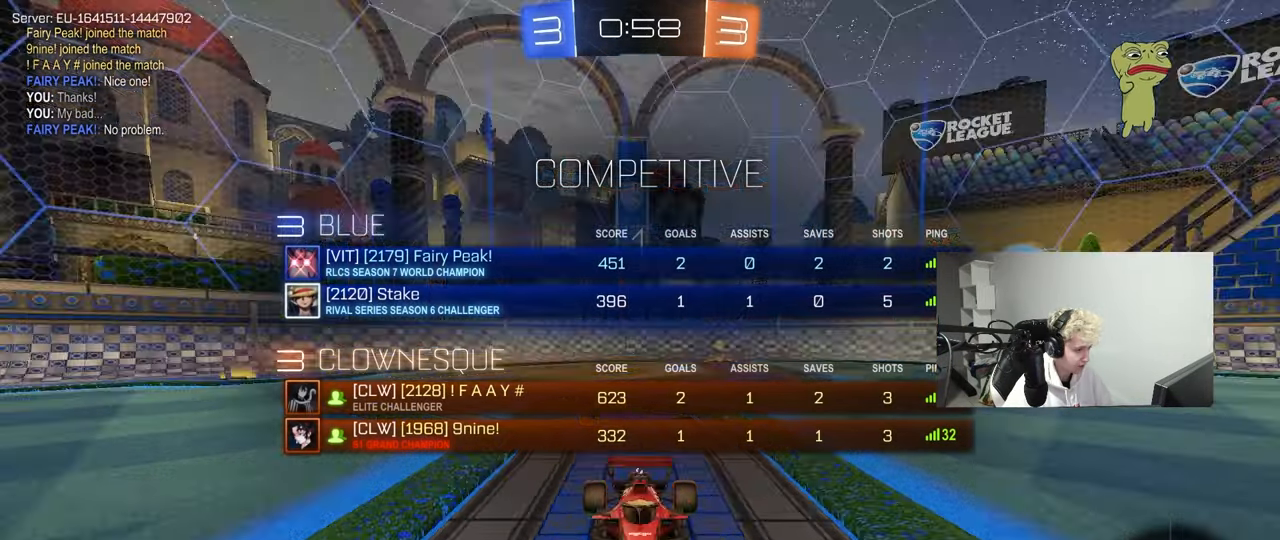
{"keys": ["w"], "mouse": [], "mouse_move": "down-left", "events": [[17, "mouse_wheel", "down"], [67, "w", "down"], [117, "mouse_wheel", "up"], [267, "tab", "up"]]}
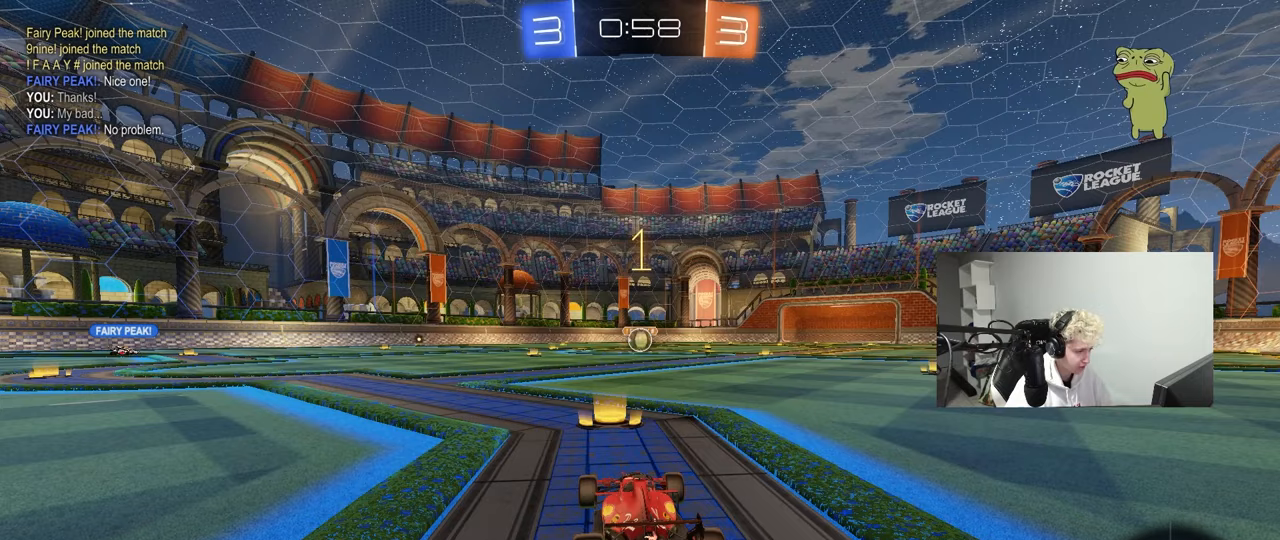
{"keys": ["w"], "mouse": [], "mouse_move": "down-left", "events": []}
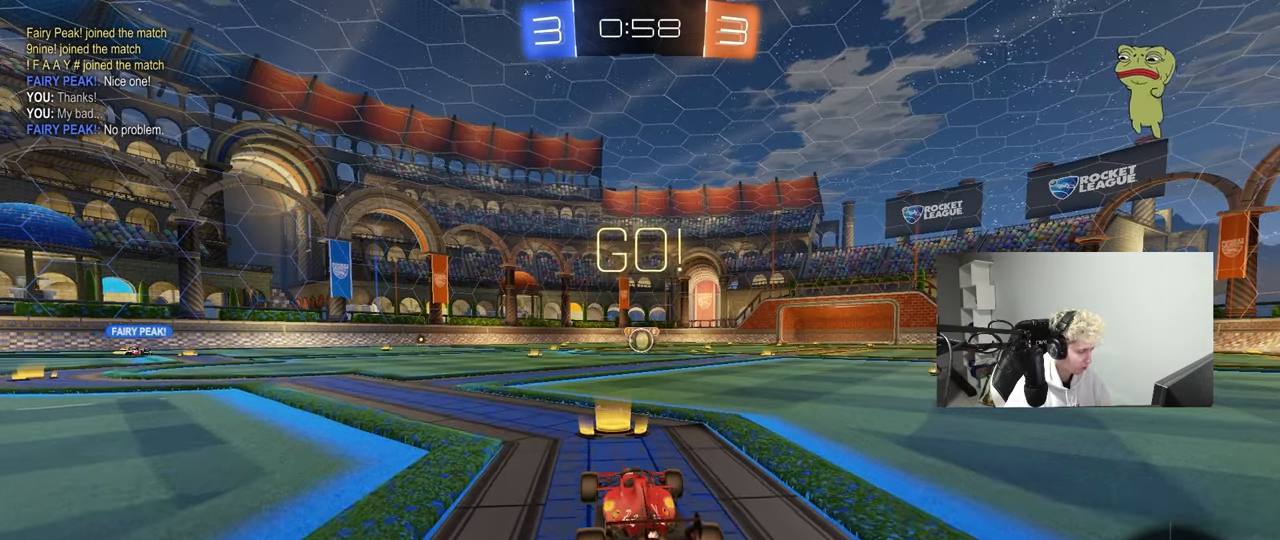
{"keys": ["a", "s", "shift"], "mouse": [], "mouse_move": "up-right", "events": [[50, "d", "down"], [100, "mouse_left", "down"], [100, "mouse_right", "down"], [200, "a", "down"], [200, "d", "up"], [200, "mouse_right", "up"], [200, "shift", "down"], [250, "mouse_right", "down"], [283, "s", "down"], [283, "w", "up"], [333, "mouse_left", "up"], [383, "mouse_right", "up"]]}
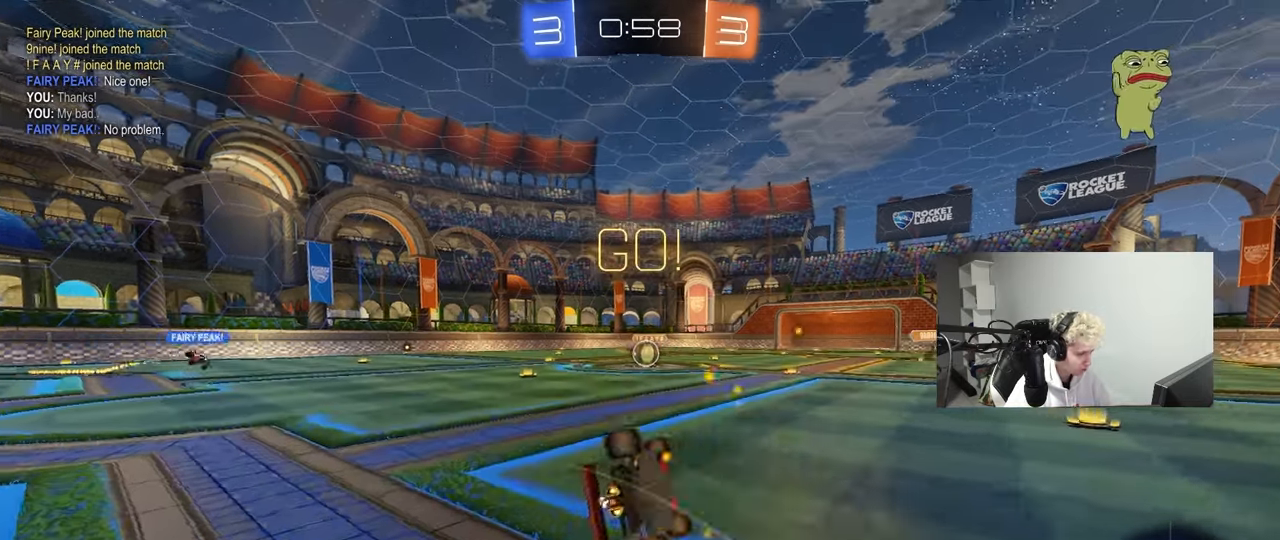
{"keys": ["a", "s"], "mouse": [], "mouse_move": "still", "events": [[217, "s", "up"], [317, "s", "down"], [500, "shift", "up"]]}
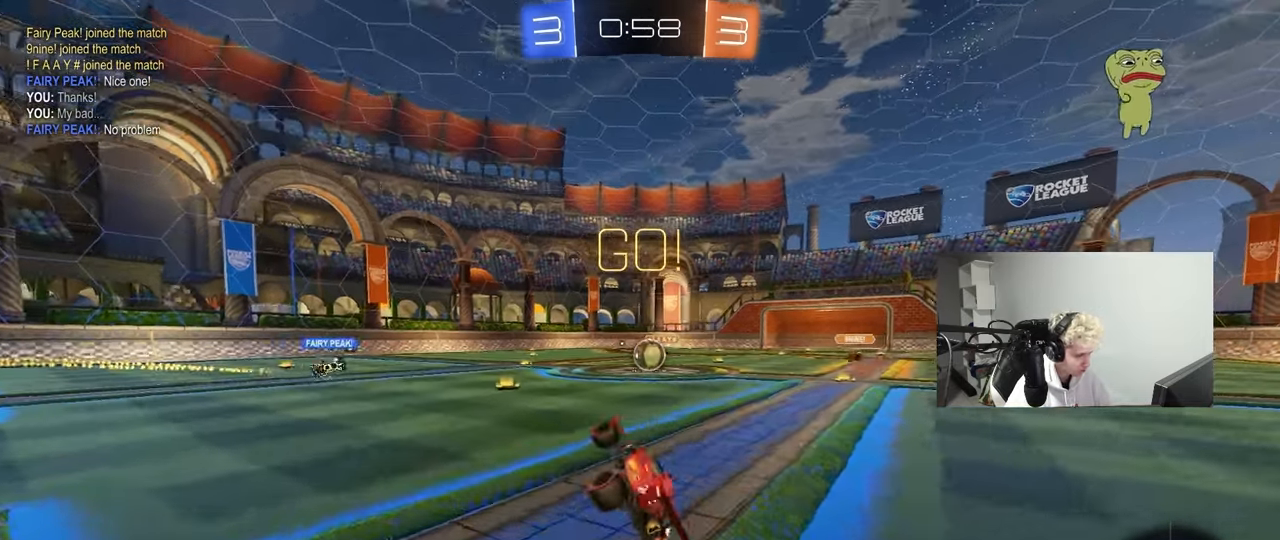
{"keys": ["w"], "mouse": [], "mouse_move": "still", "events": [[33, "s", "up"], [83, "a", "up"], [283, "w", "down"]]}
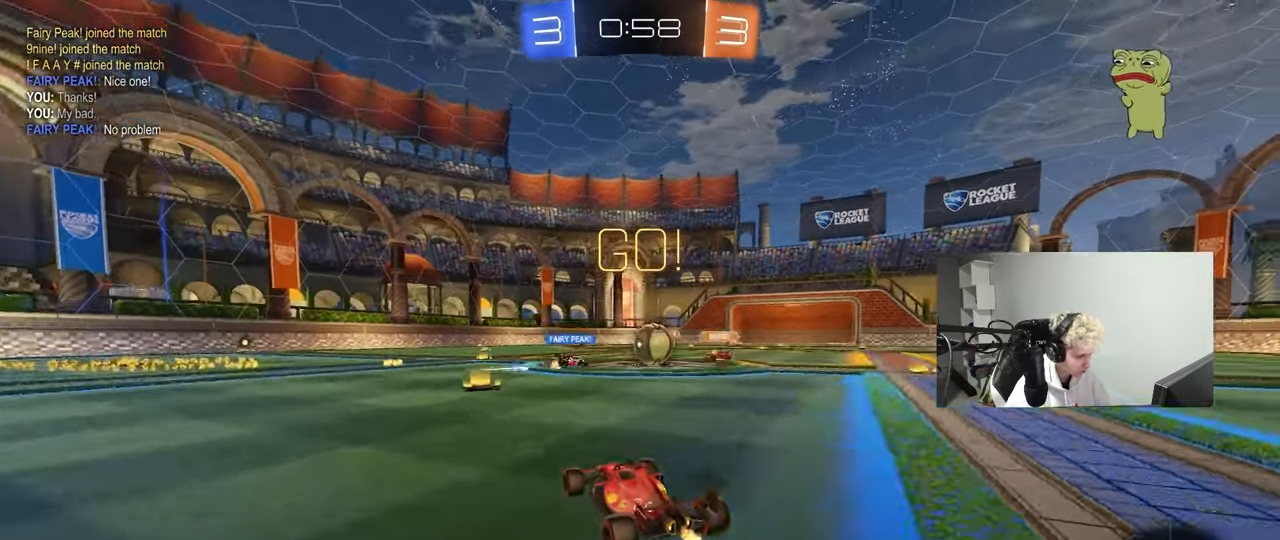
{"keys": ["d", "w"], "mouse": [], "mouse_move": "still", "events": [[150, "a", "down"], [250, "a", "up"], [250, "mouse_left", "down"], [283, "d", "down"], [383, "shift", "down"], [483, "mouse_left", "up"], [483, "shift", "up"]]}
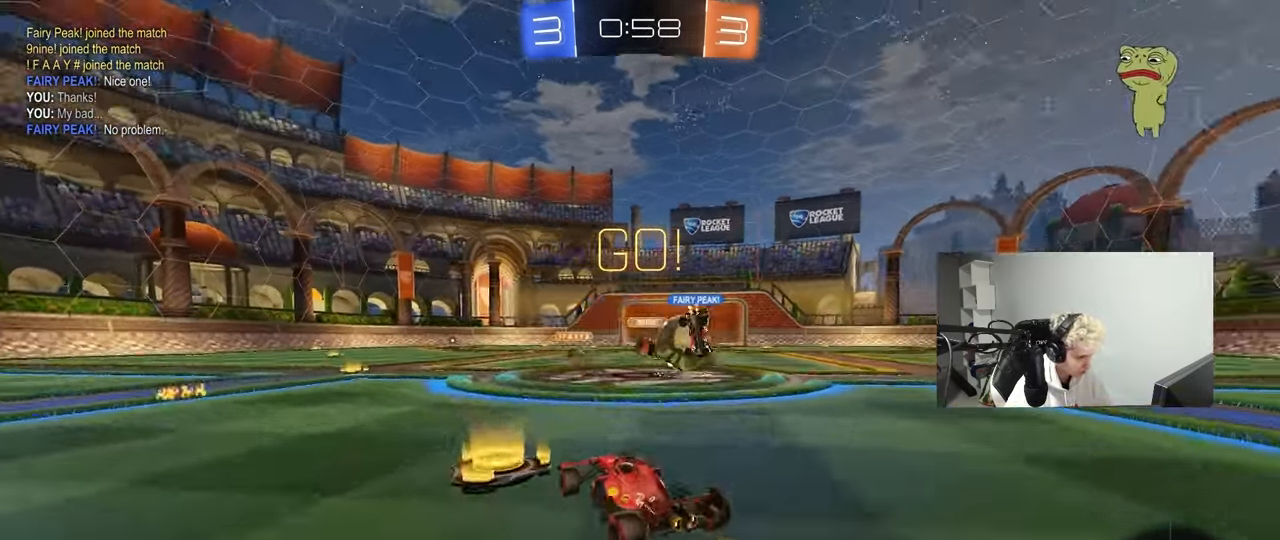
{"keys": ["d", "w"], "mouse": ["left"], "mouse_move": "down-left", "events": [[217, "mouse_left", "down"]]}
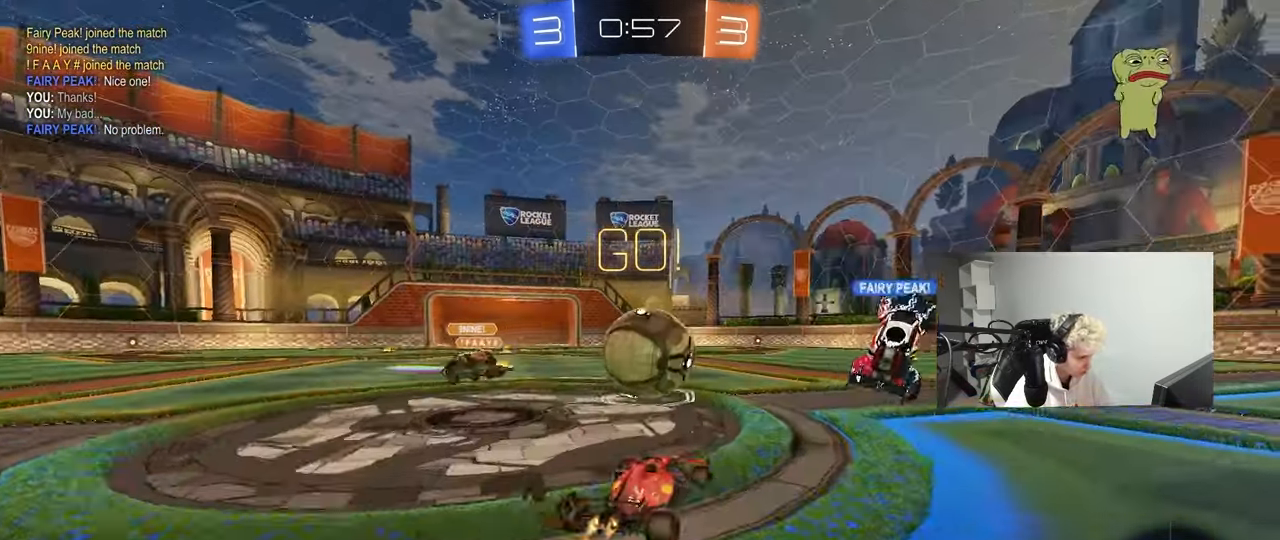
{"keys": ["a"], "mouse": [], "mouse_move": "still", "events": [[33, "d", "up"], [33, "mouse_left", "up"], [33, "w", "up"], [83, "s", "down"], [133, "d", "down"], [233, "a", "down"], [283, "d", "up"], [367, "a", "up"], [367, "s", "up"], [417, "a", "down"]]}
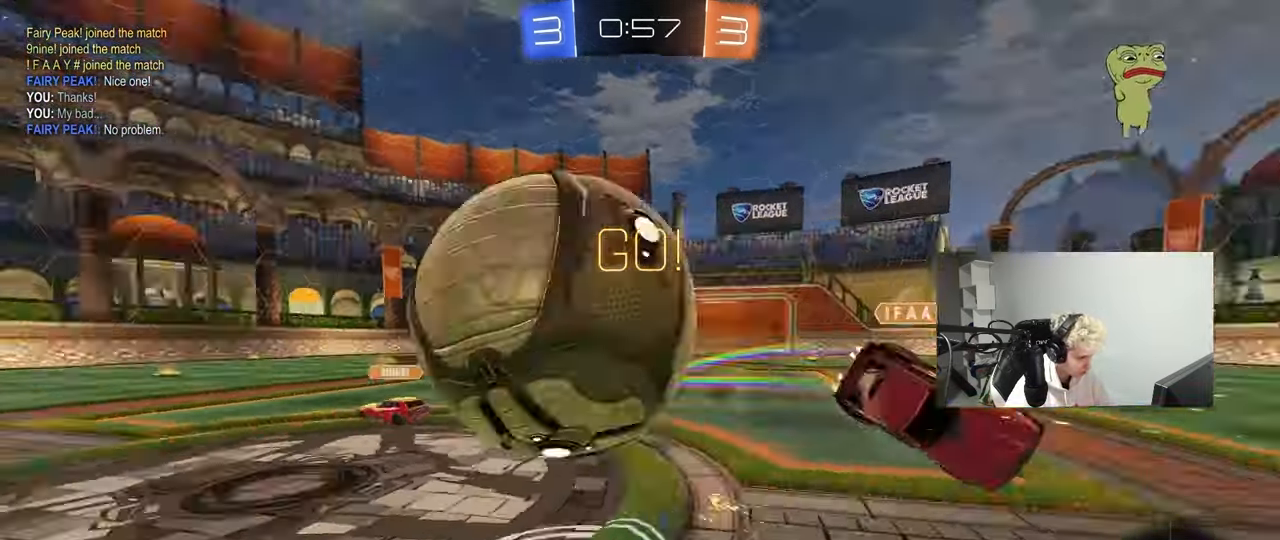
{"keys": ["d", "s"], "mouse": [], "mouse_move": "still", "events": [[50, "a", "up"], [50, "d", "down"], [150, "d", "up"], [200, "a", "down"], [250, "s", "down"], [283, "a", "up"], [383, "d", "down"]]}
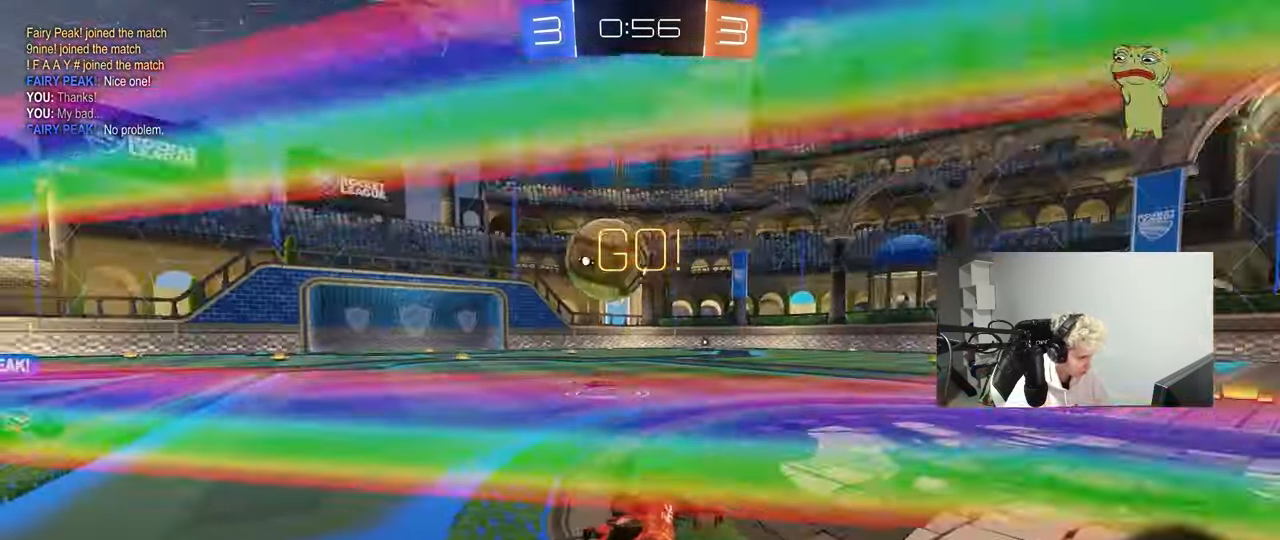
{"keys": ["s"], "mouse": ["right"], "mouse_move": "still", "events": [[350, "d", "up"], [400, "mouse_right", "down"], [450, "mouse_right", "up"], [500, "mouse_right", "down"]]}
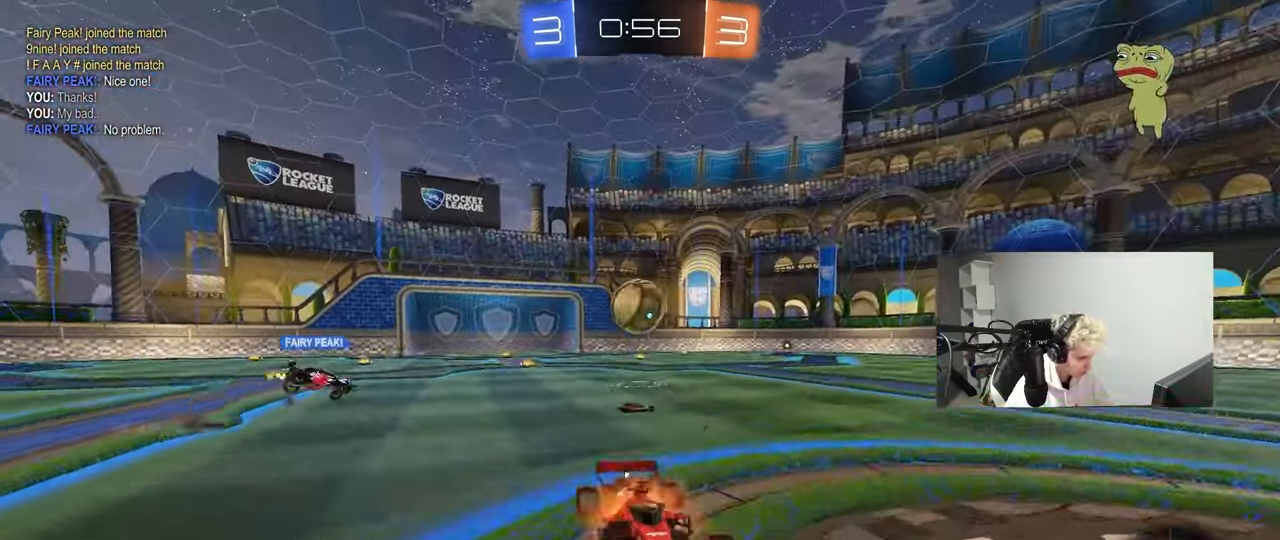
{"keys": ["d", "shift", "w"], "mouse": [], "mouse_move": "still", "events": [[183, "mouse_right", "up"], [183, "s", "up"], [267, "d", "down"], [267, "shift", "down"], [267, "w", "down"]]}
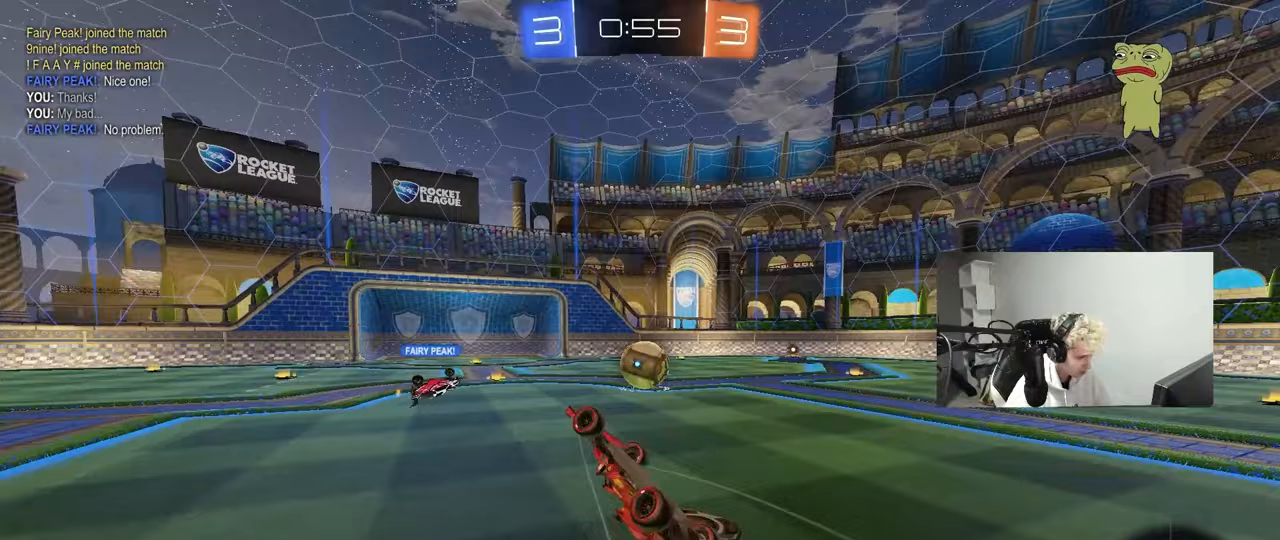
{"keys": ["w"], "mouse": [], "mouse_move": "still", "events": [[300, "shift", "up"], [483, "d", "up"]]}
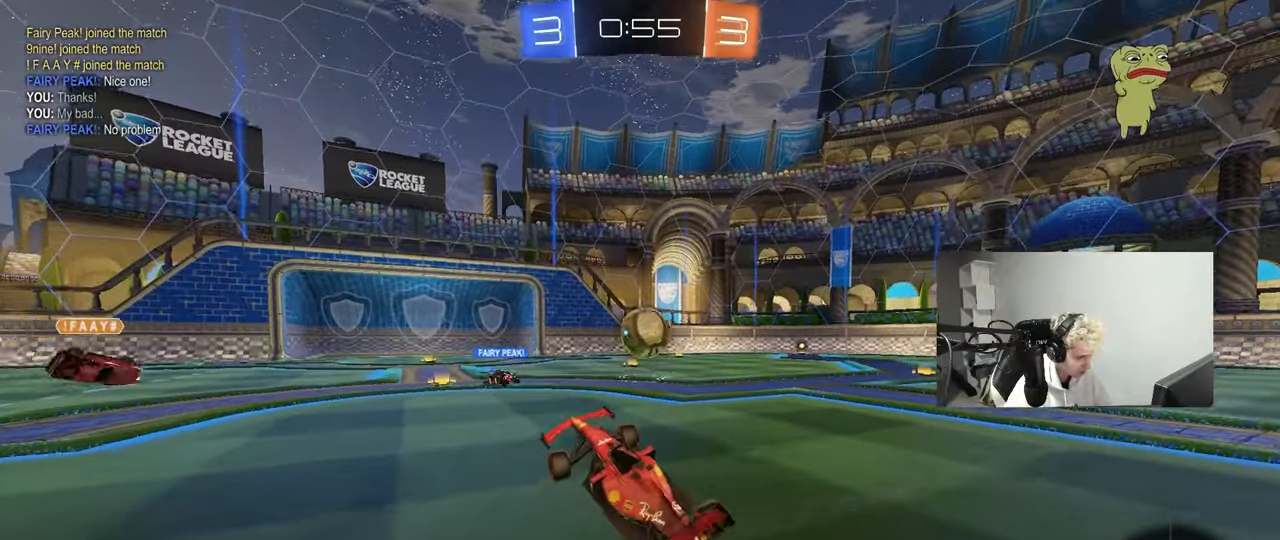
{"keys": ["w"], "mouse": [], "mouse_move": "still", "events": [[167, "a", "down"], [300, "a", "up"]]}
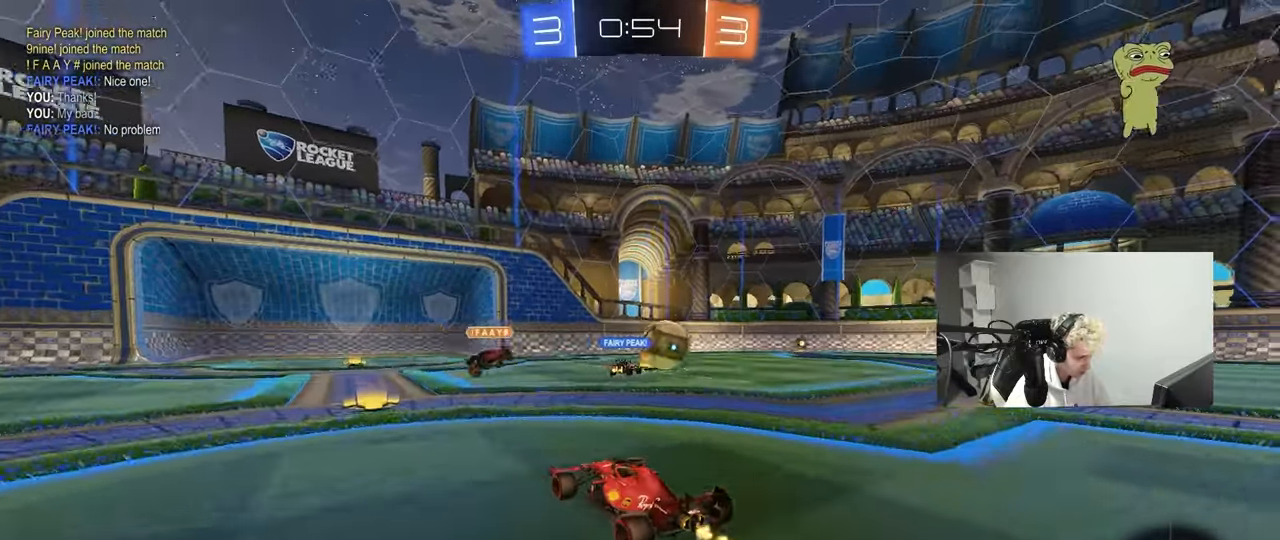
{"keys": ["w"], "mouse": [], "mouse_move": "still", "events": [[83, "a", "down"], [283, "a", "up"]]}
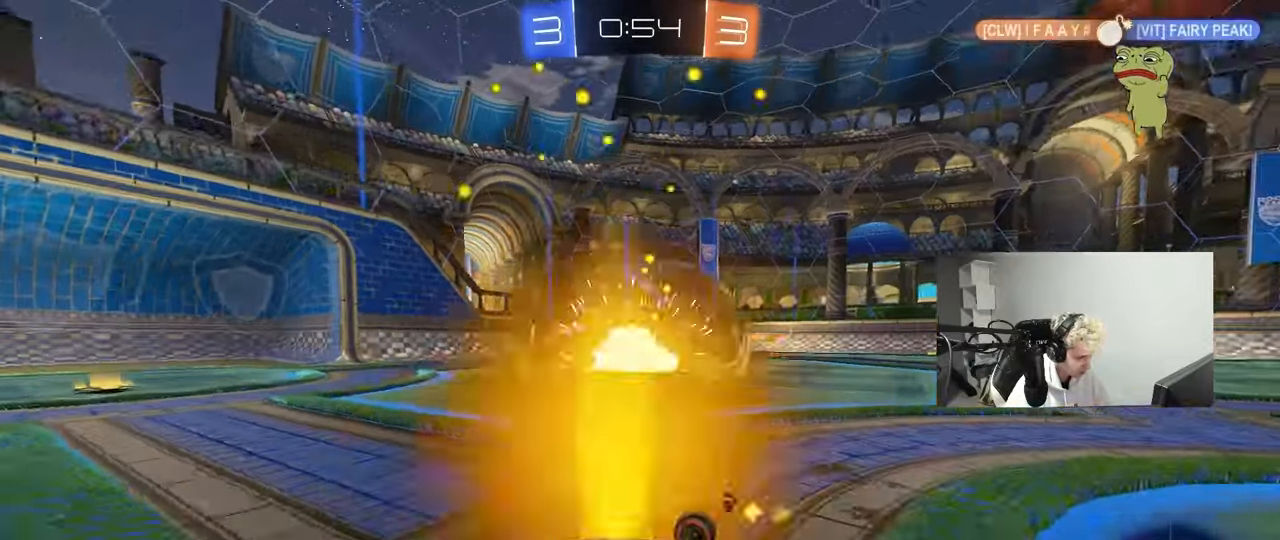
{"keys": ["d", "w"], "mouse": [], "mouse_move": "still", "events": [[100, "d", "down"], [200, "d", "up"], [383, "d", "down"]]}
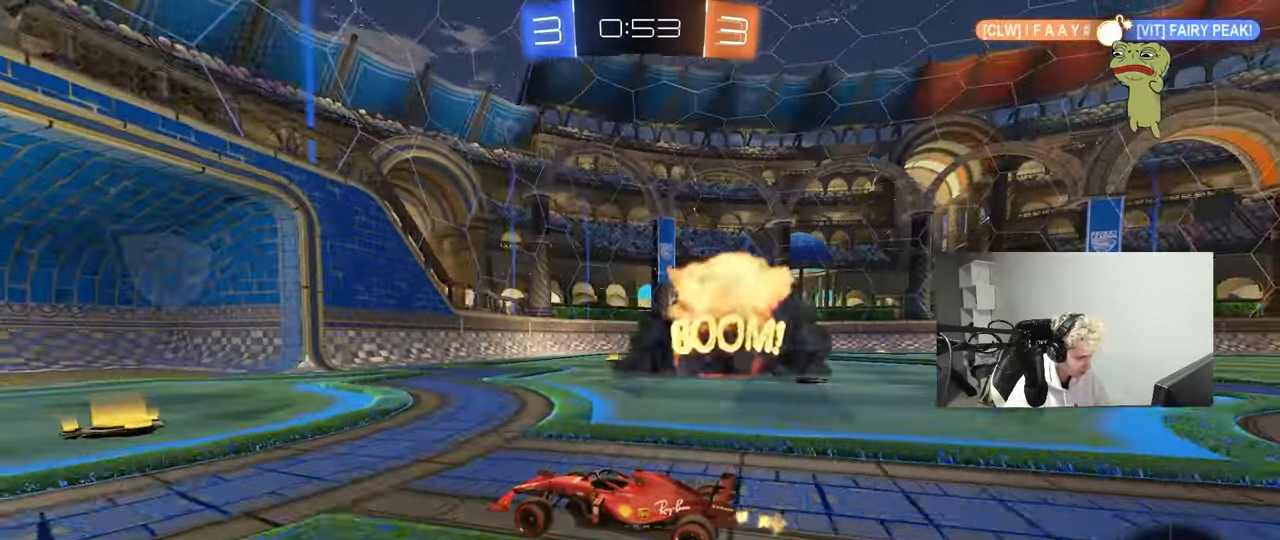
{"keys": ["a", "w"], "mouse": [], "mouse_move": "still", "events": [[17, "d", "up"], [217, "d", "down"], [267, "shift", "down"], [350, "shift", "up"], [400, "d", "up"], [500, "a", "down"]]}
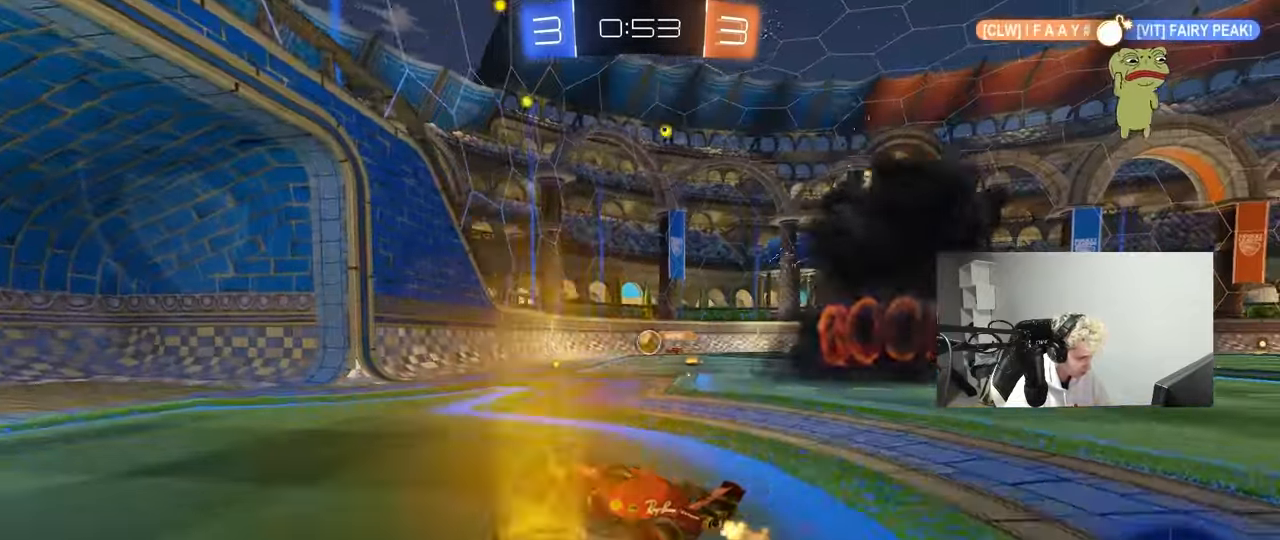
{"keys": ["w"], "mouse": [], "mouse_move": "still", "events": [[83, "a", "up"], [83, "d", "down"], [83, "w", "up"], [133, "w", "down"], [367, "d", "up"]]}
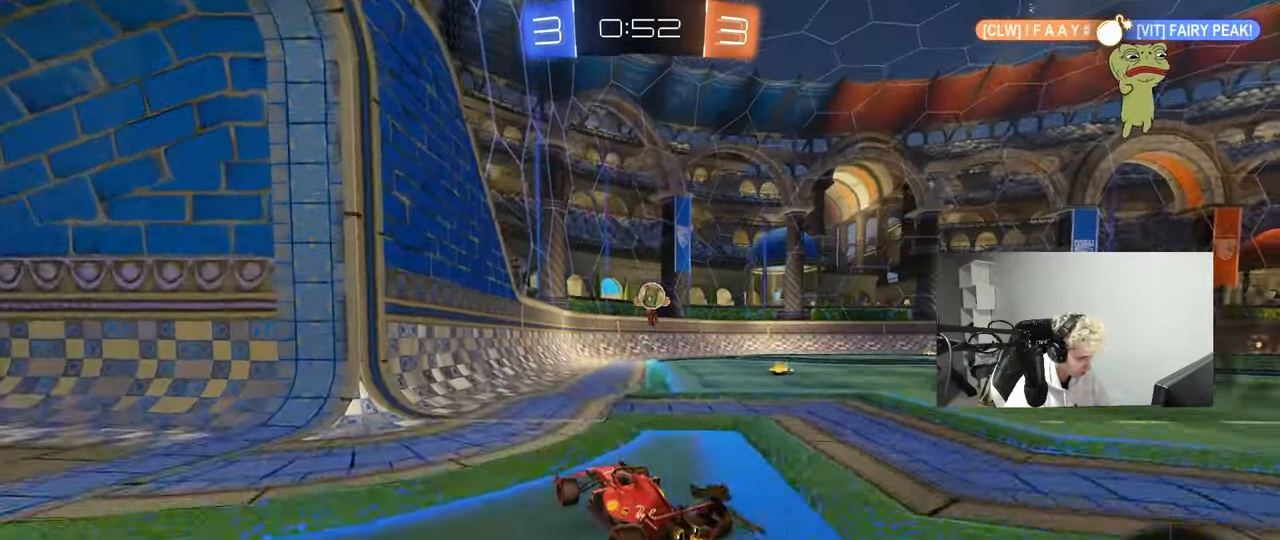
{"keys": ["a", "w"], "mouse": [], "mouse_move": "still", "events": [[483, "a", "down"]]}
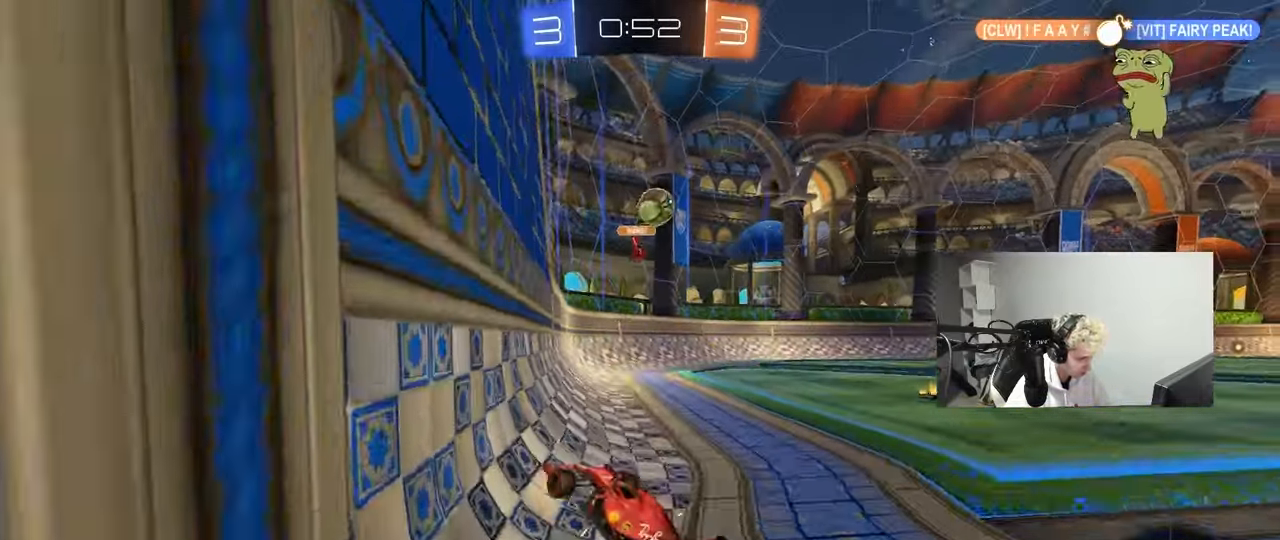
{"keys": ["a", "shift", "w"], "mouse": [], "mouse_move": "still", "events": [[117, "mouse_left", "down"], [217, "a", "up"], [500, "a", "down"], [500, "mouse_left", "up"], [500, "shift", "down"]]}
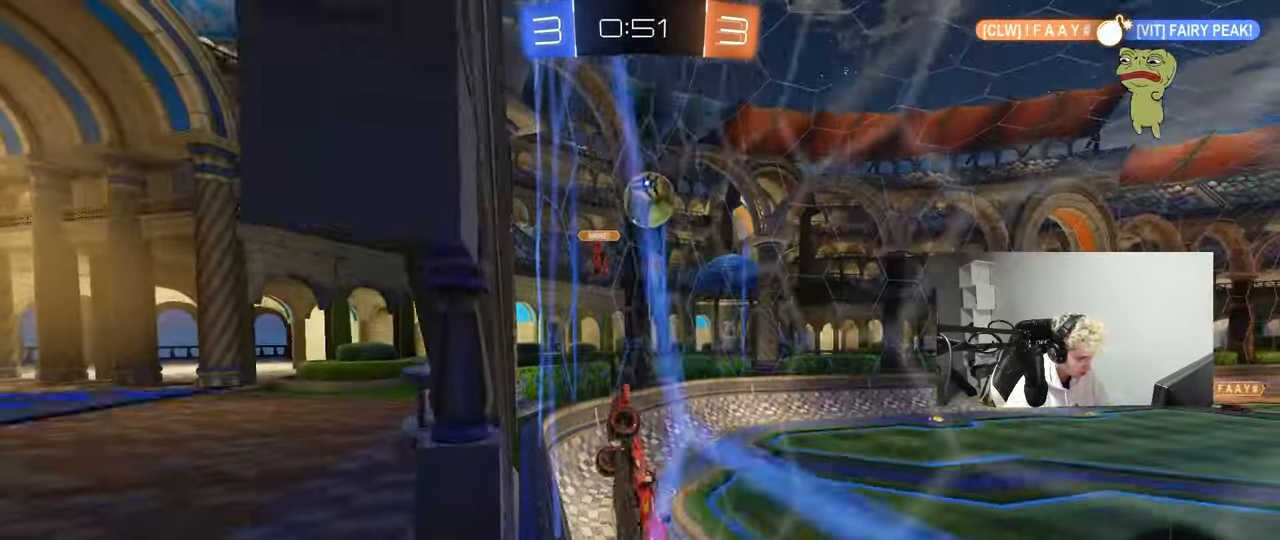
{"keys": ["a", "w"], "mouse": [], "mouse_move": "still", "events": [[317, "shift", "up"]]}
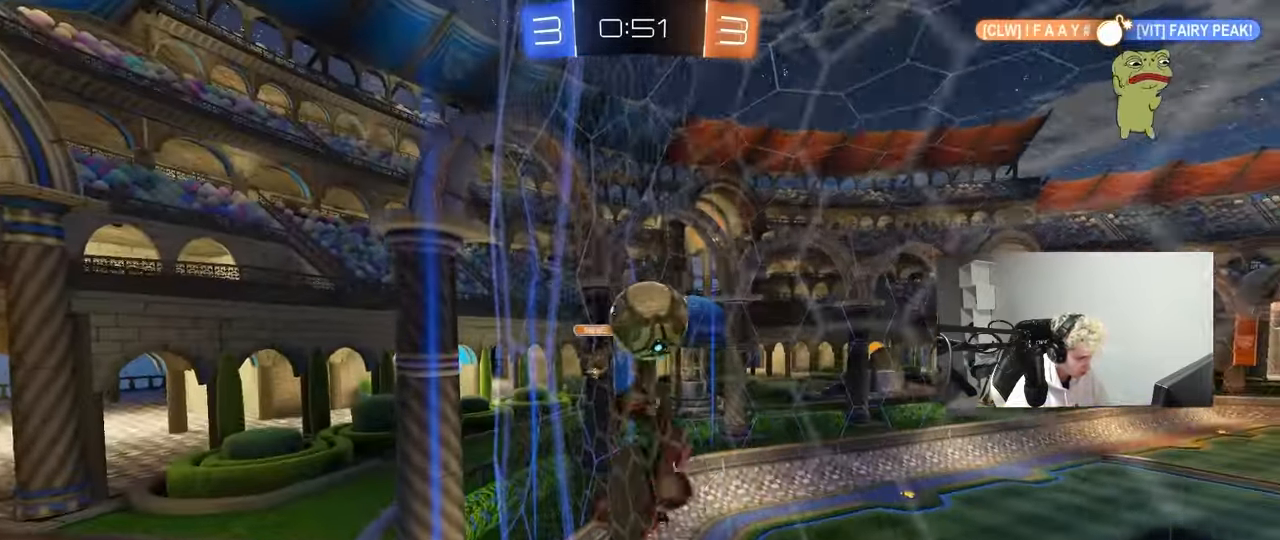
{"keys": ["a", "w"], "mouse": [], "mouse_move": "still", "events": [[50, "shift", "down"], [150, "shift", "up"]]}
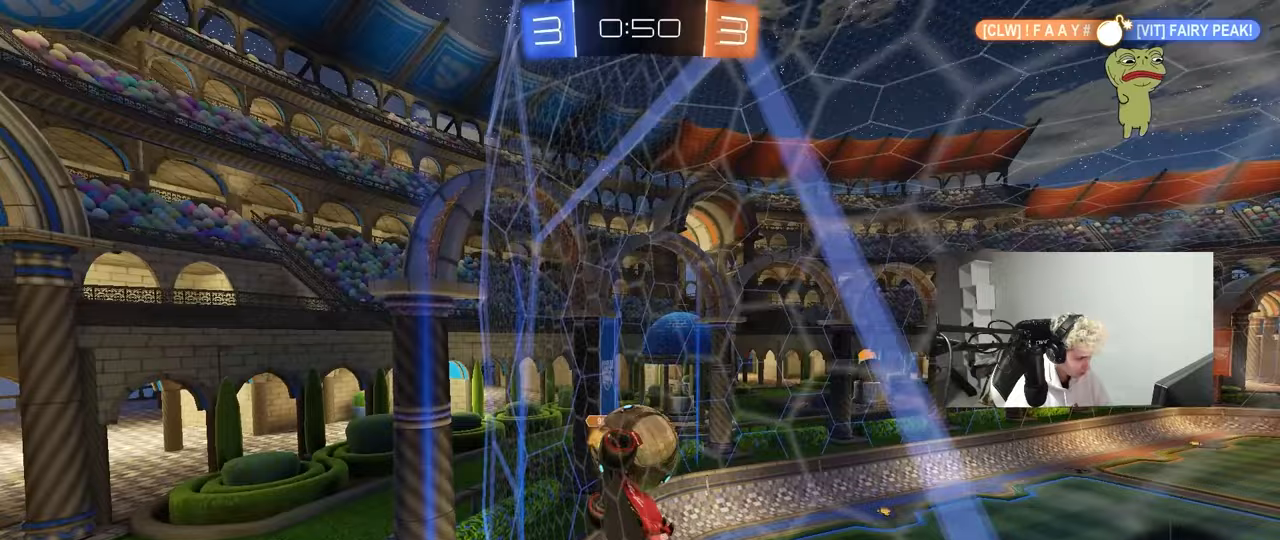
{"keys": [], "mouse": ["right"], "mouse_move": "still", "events": [[267, "w", "up"], [300, "s", "down"], [400, "s", "up"], [450, "a", "up"], [500, "mouse_right", "down"]]}